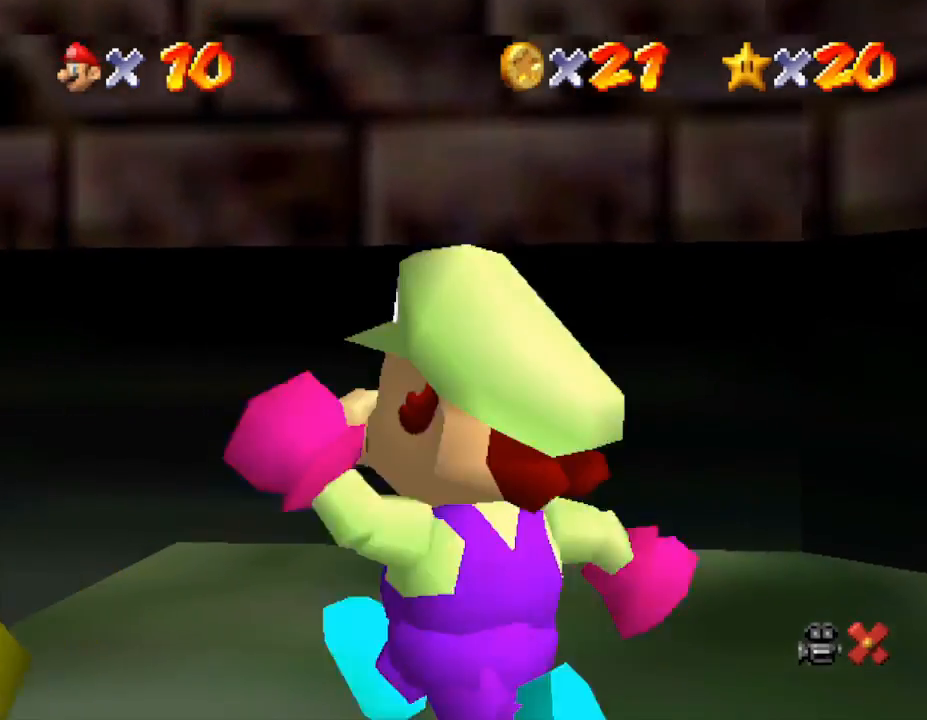
Gameplay with a controller (Nintendo layout); each line is a JSON object with the inputs held at the frame after it. "events" lists button and stick changes between this image and that frame as [ms after this image, input, new state], when the widget could be followed in between. Not read: L3 R3.
{"buttons": [], "left_stick": "up-left", "events": []}
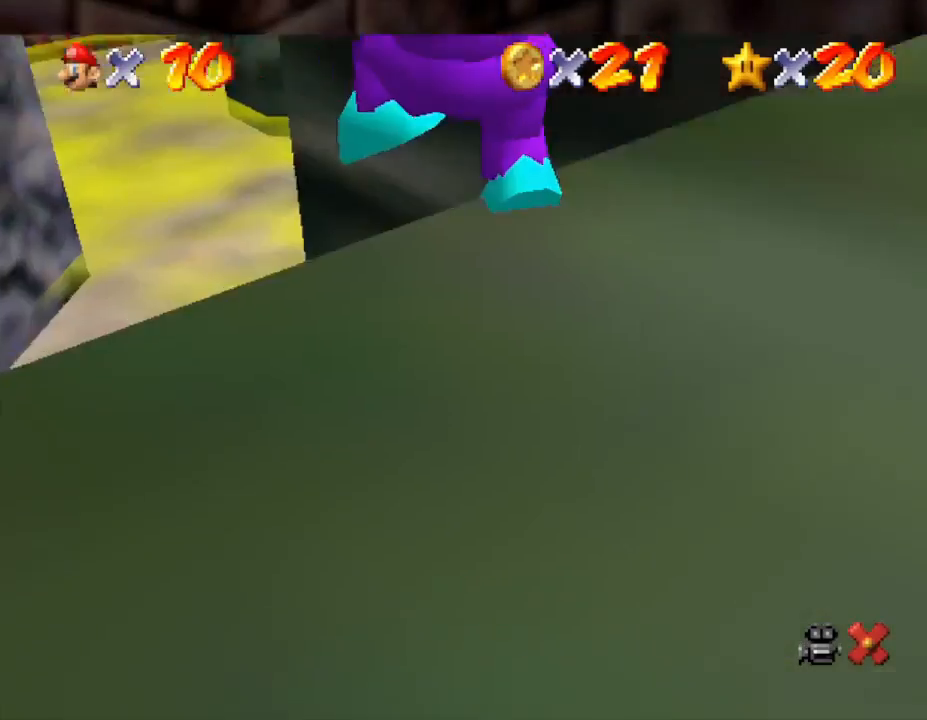
{"buttons": [], "left_stick": "up", "events": [[217, "left_stick", "up"]]}
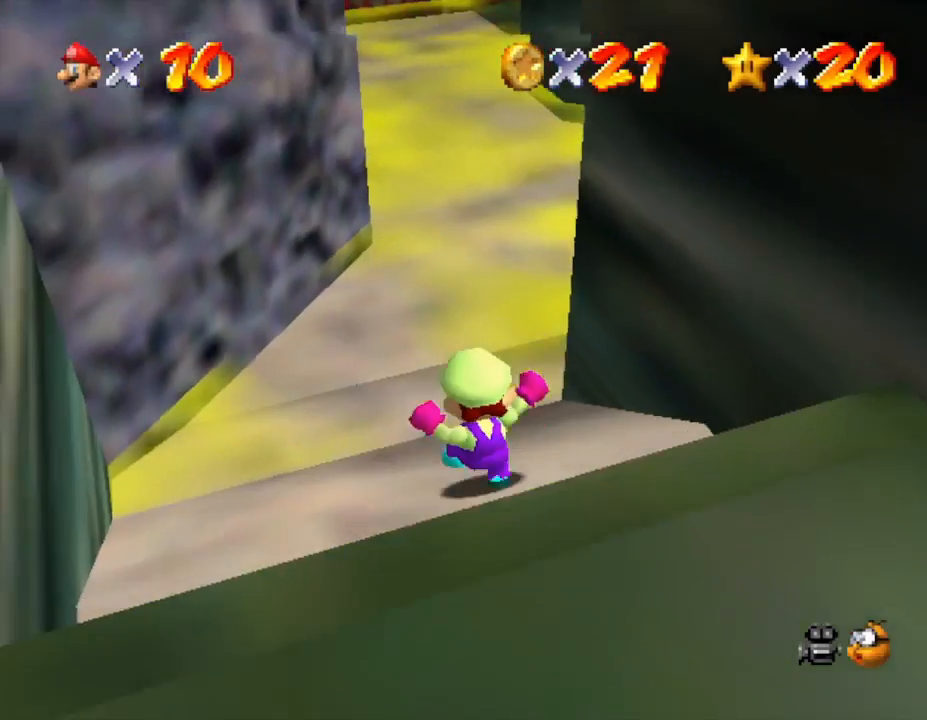
{"buttons": [], "left_stick": "up", "events": []}
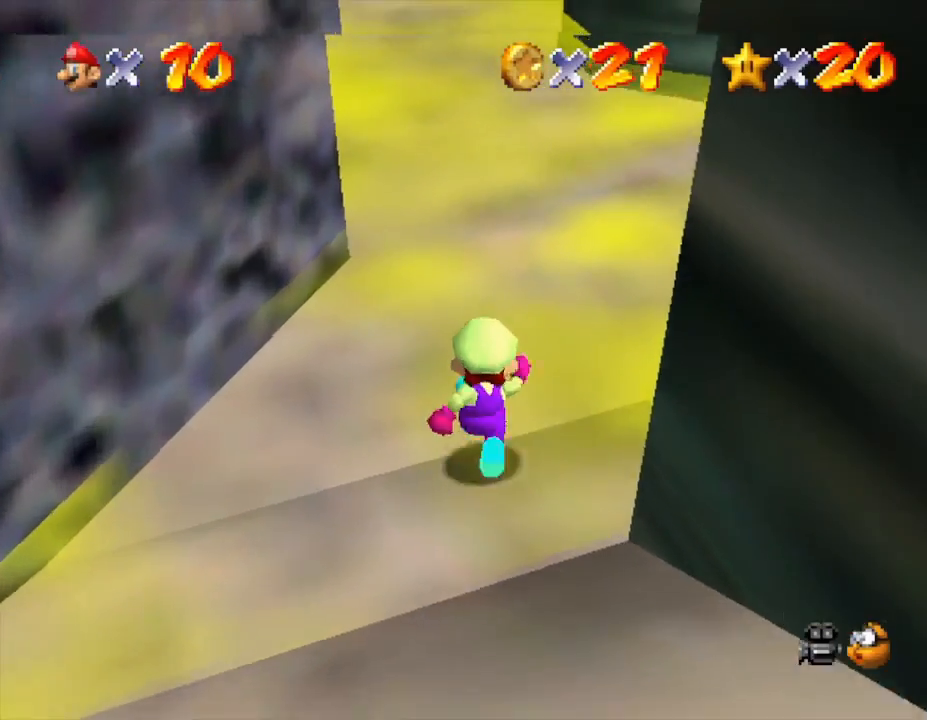
{"buttons": [], "left_stick": "up-right", "events": [[183, "left_stick", "up-right"]]}
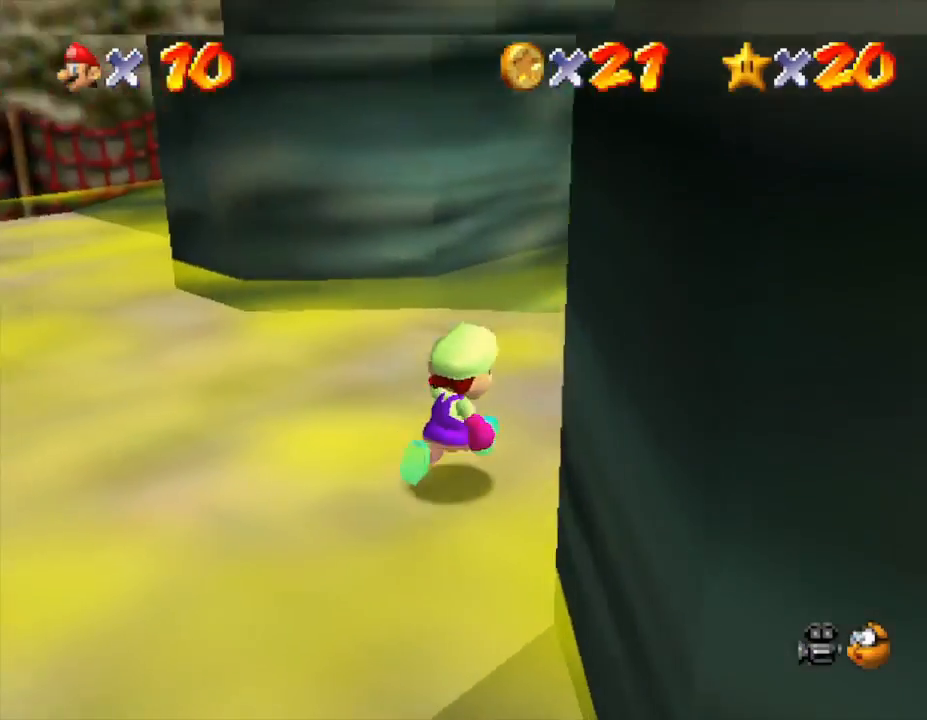
{"buttons": [], "left_stick": "up", "events": [[450, "left_stick", "up"]]}
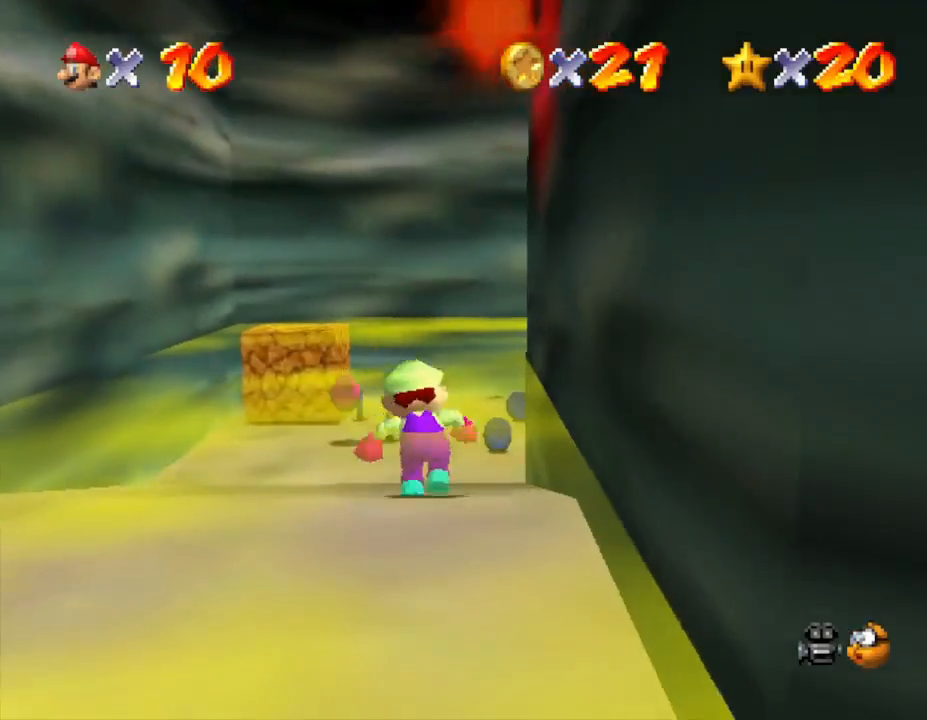
{"buttons": [], "left_stick": "up", "events": []}
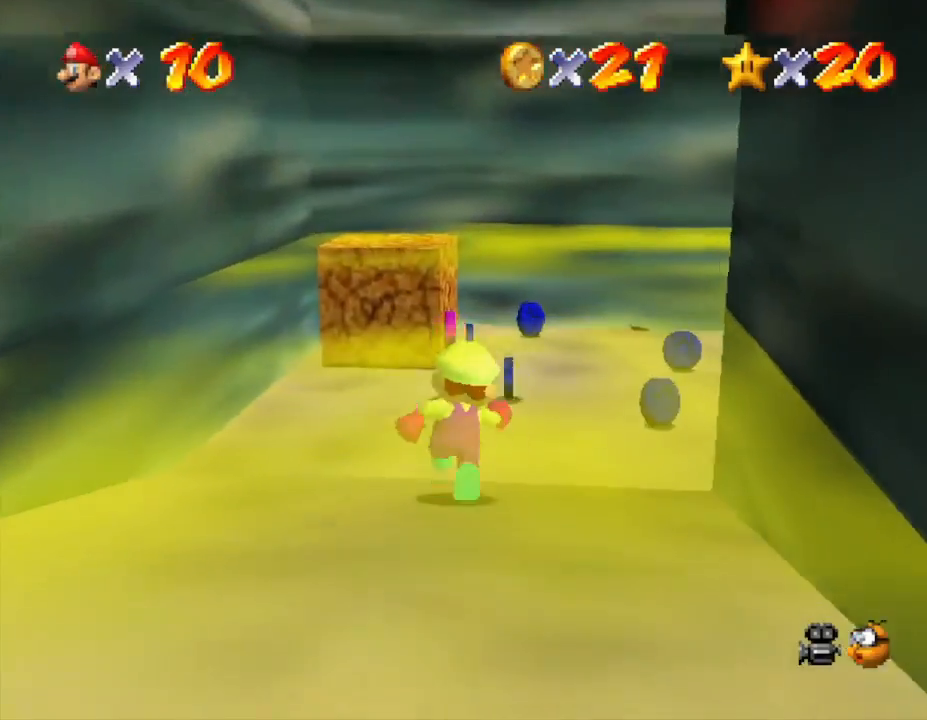
{"buttons": [], "left_stick": "up", "events": [[67, "left_stick", "up-right"], [167, "left_stick", "up"]]}
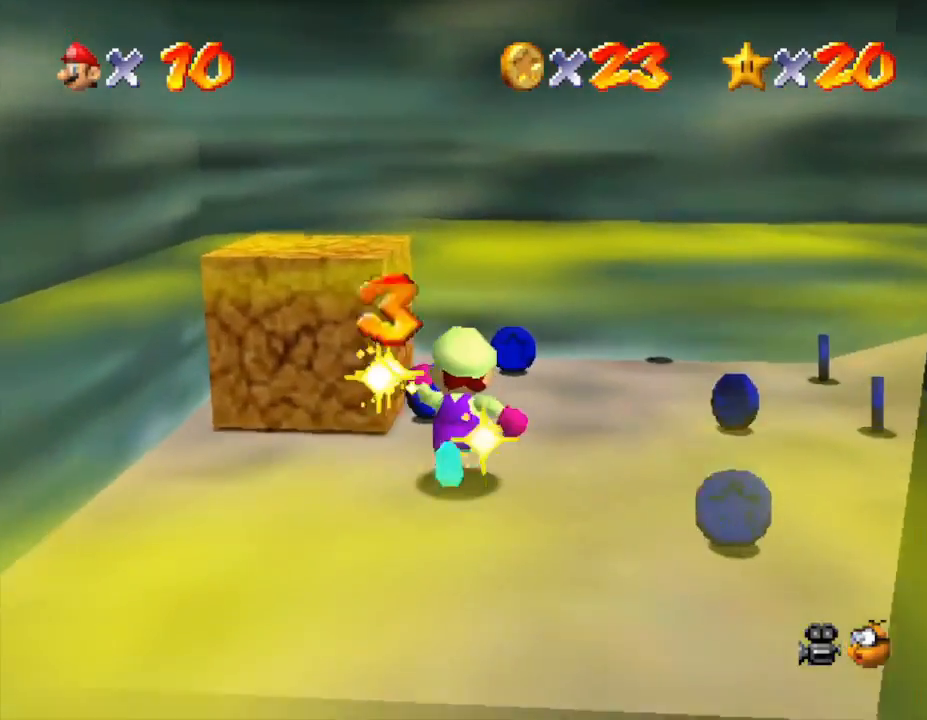
{"buttons": [], "left_stick": "right", "events": [[250, "left_stick", "up-right"], [400, "left_stick", "right"]]}
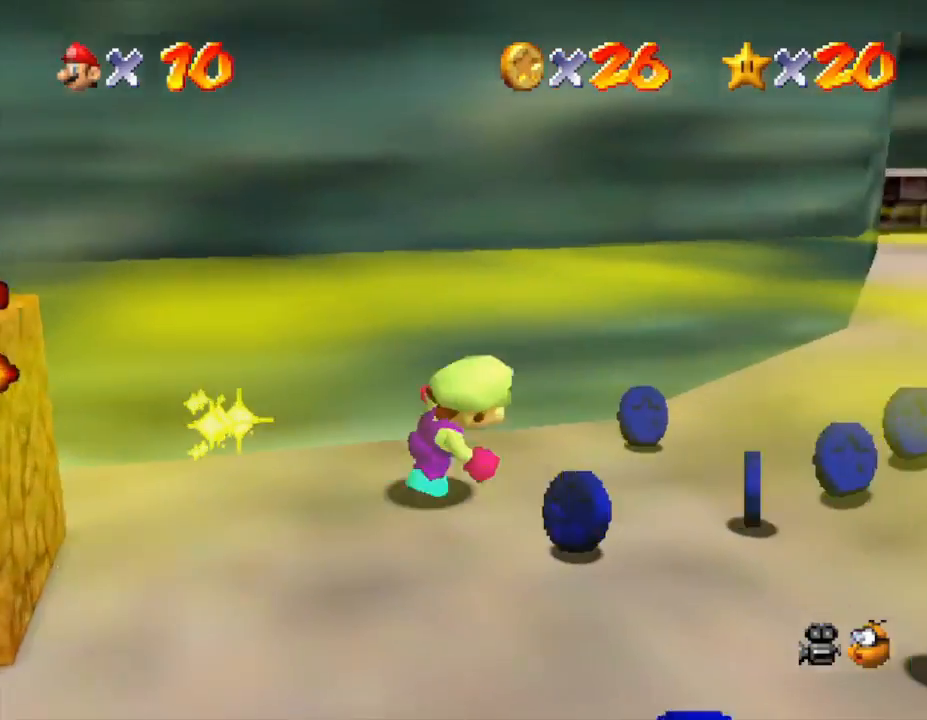
{"buttons": [], "left_stick": "down-right", "events": [[500, "left_stick", "down-right"]]}
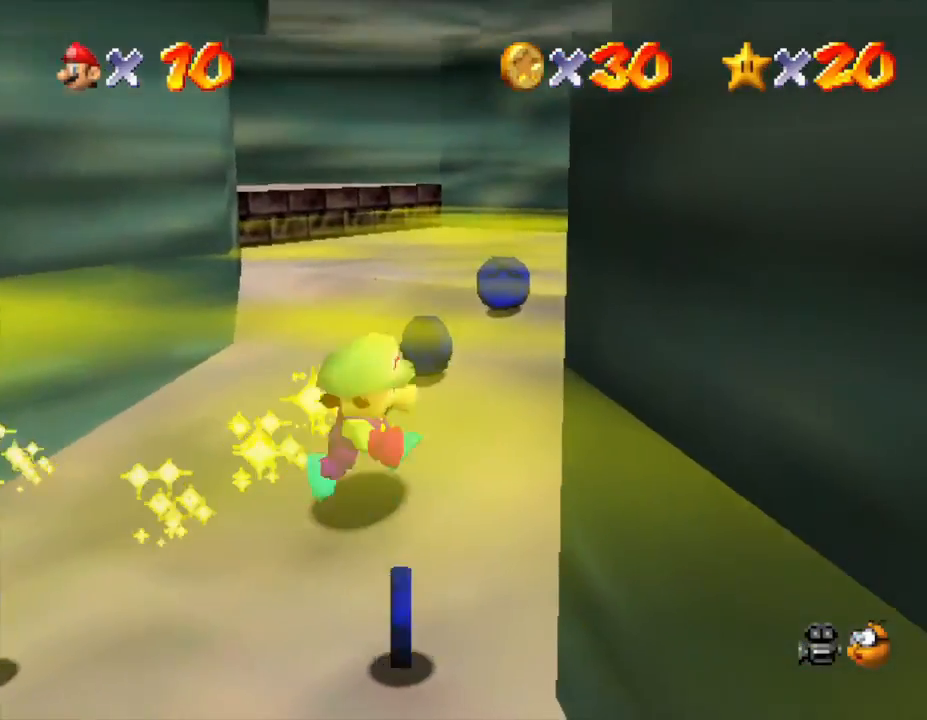
{"buttons": [], "left_stick": "down-left", "events": [[100, "left_stick", "down"], [200, "left_stick", "down-left"]]}
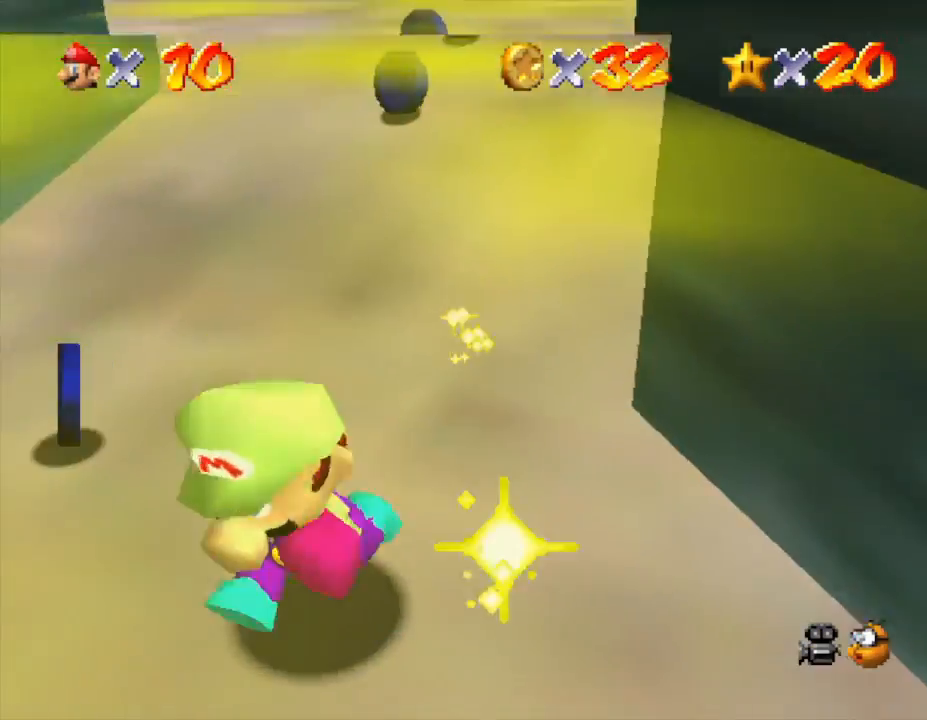
{"buttons": [], "left_stick": "up", "events": [[283, "left_stick", "up-left"], [450, "left_stick", "up"]]}
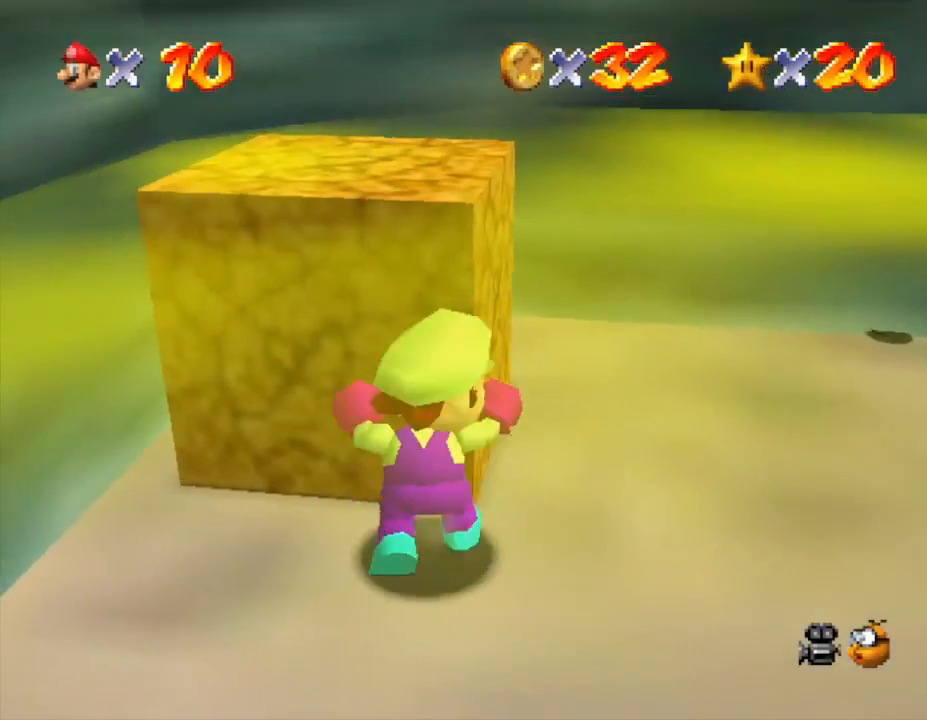
{"buttons": [], "left_stick": "up", "events": [[183, "B", "down"], [317, "B", "up"]]}
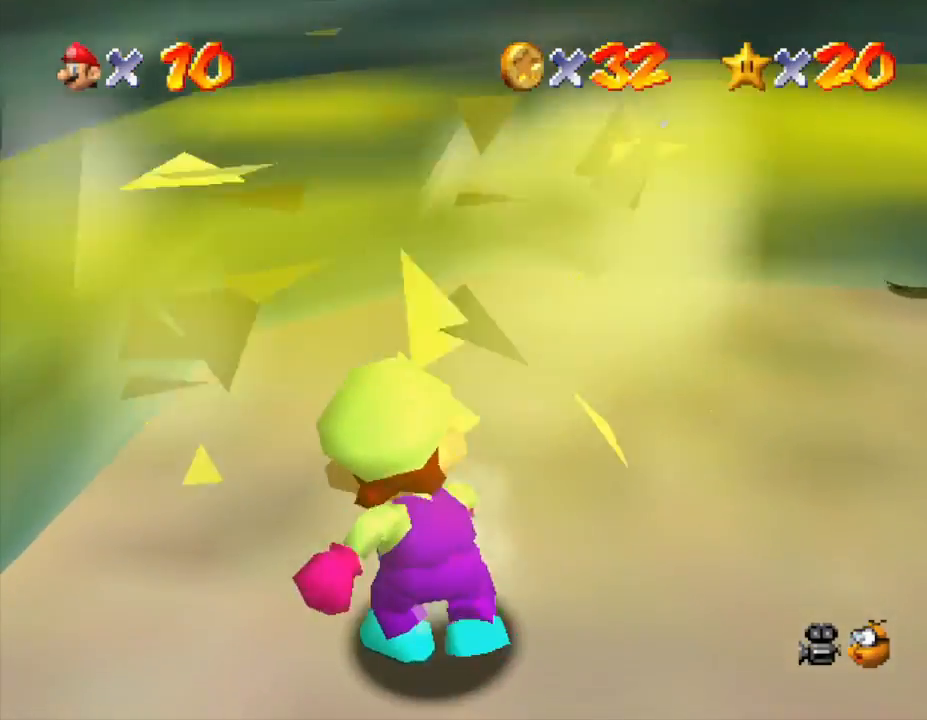
{"buttons": [], "left_stick": "up-right", "events": [[400, "left_stick", "up-right"]]}
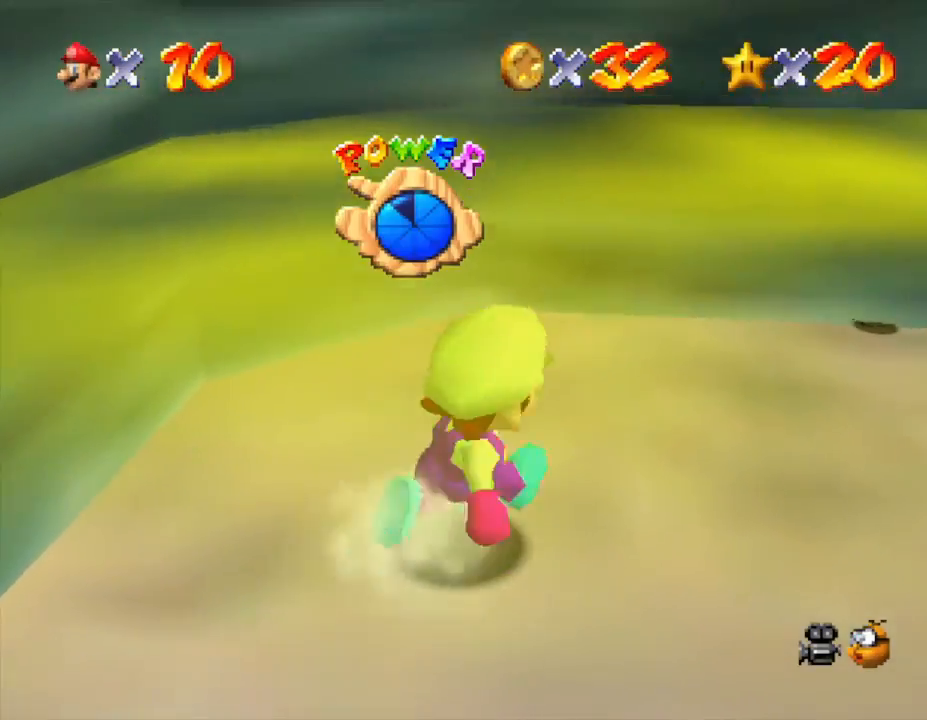
{"buttons": [], "left_stick": "up-right", "events": []}
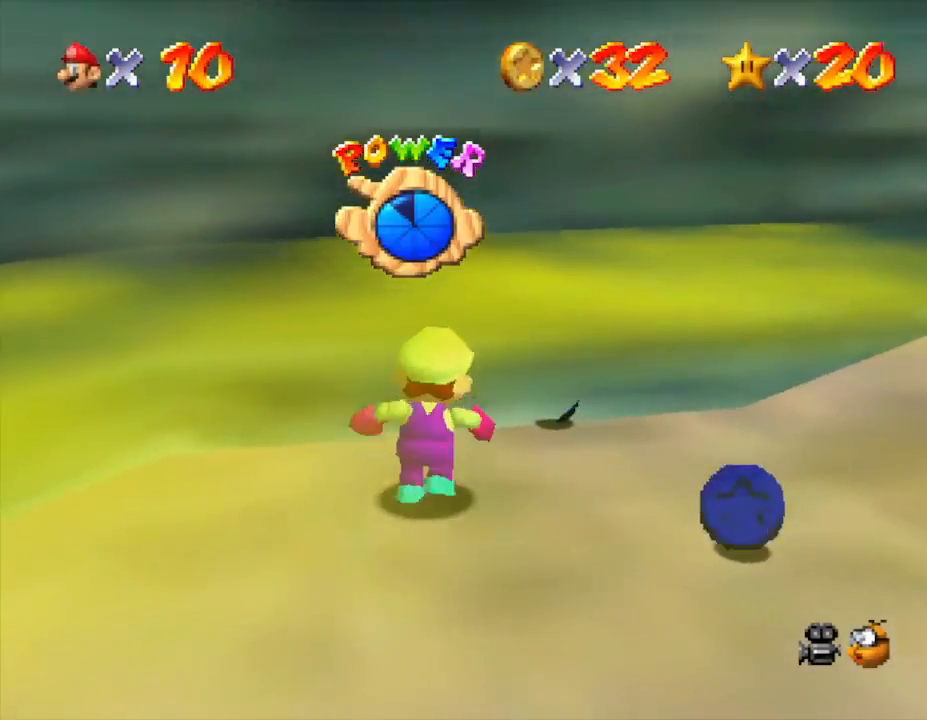
{"buttons": [], "left_stick": "down-right", "events": [[483, "left_stick", "down-right"]]}
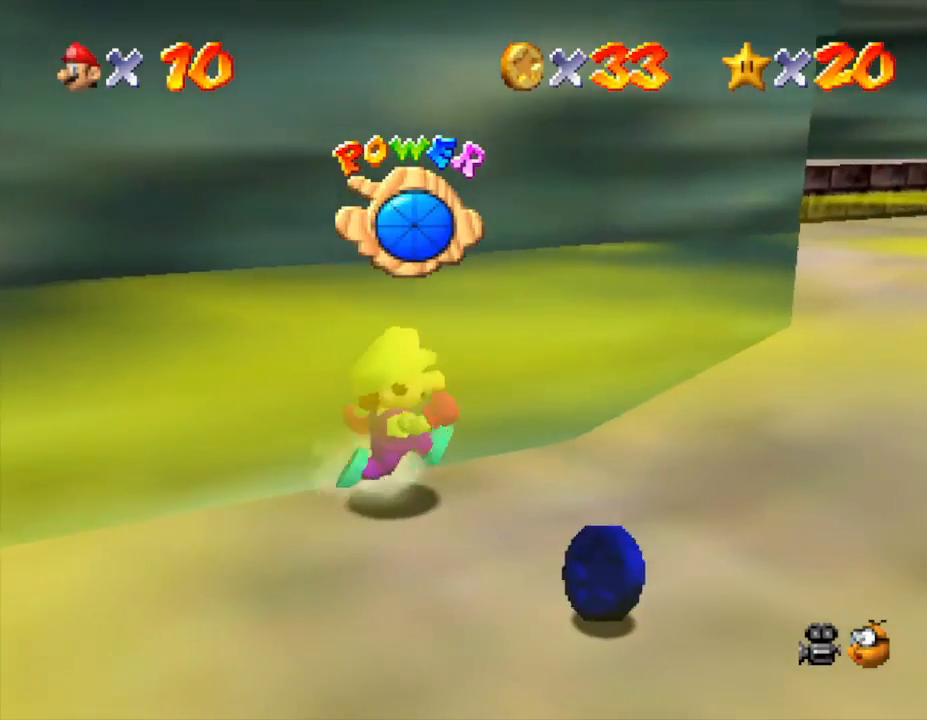
{"buttons": [], "left_stick": "down-right", "events": [[83, "left_stick", "down"], [433, "left_stick", "down-right"]]}
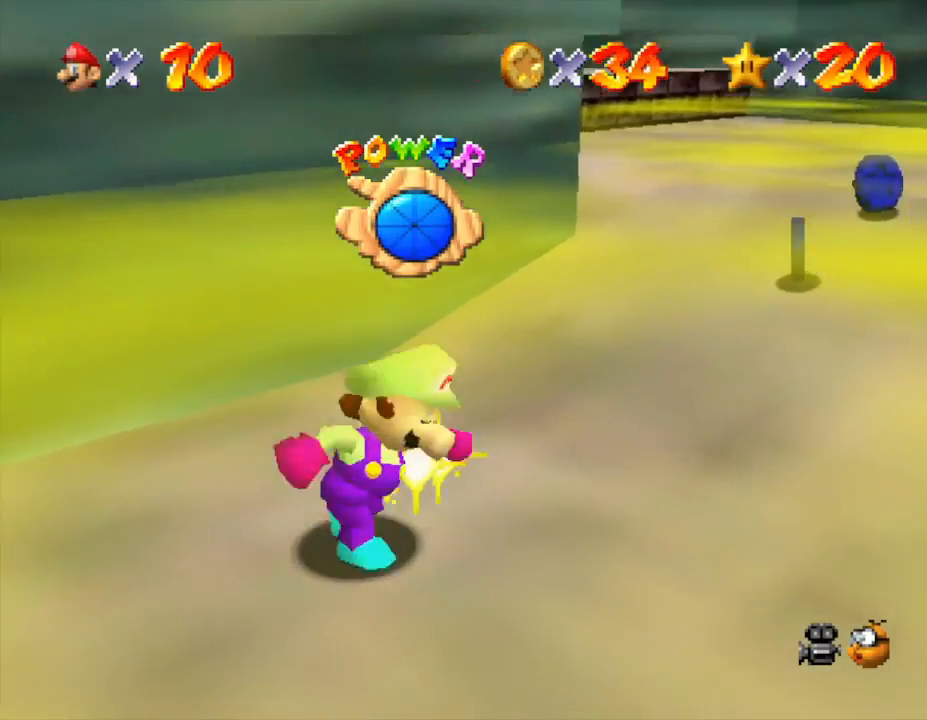
{"buttons": [], "left_stick": "up", "events": [[17, "left_stick", "right"], [250, "left_stick", "up-right"], [367, "left_stick", "up"]]}
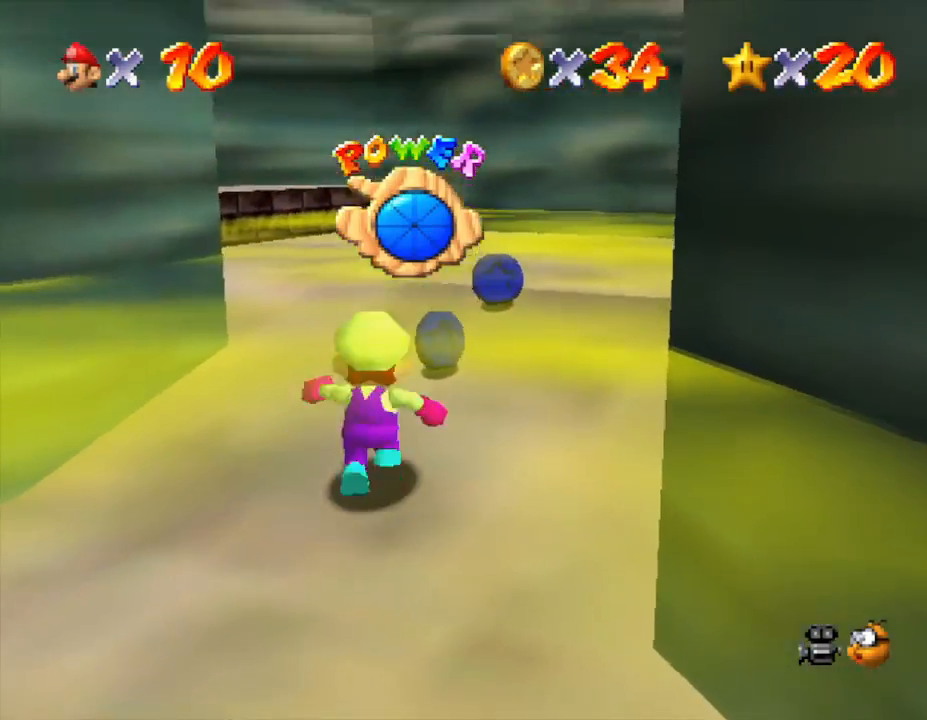
{"buttons": [], "left_stick": "up", "events": []}
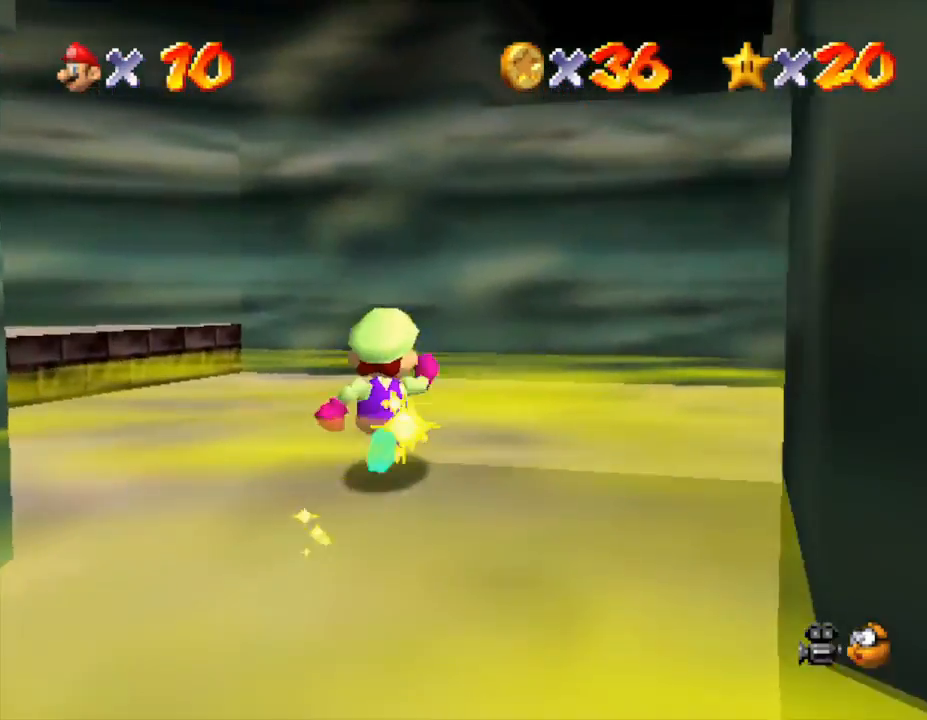
{"buttons": [], "left_stick": "up-right", "events": [[167, "left_stick", "up-right"]]}
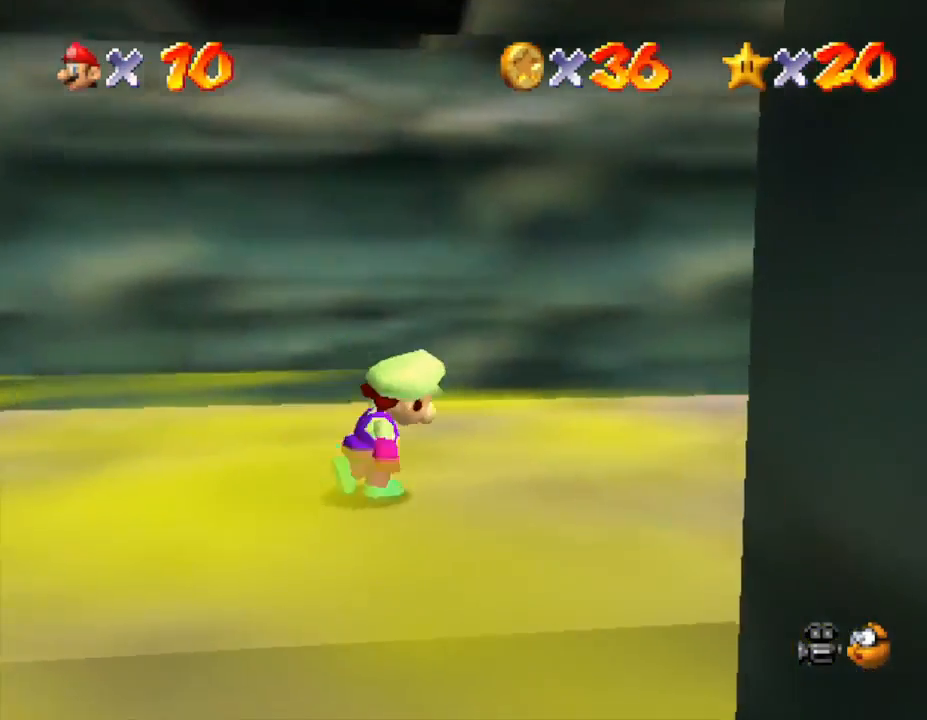
{"buttons": [], "left_stick": "up-right", "events": []}
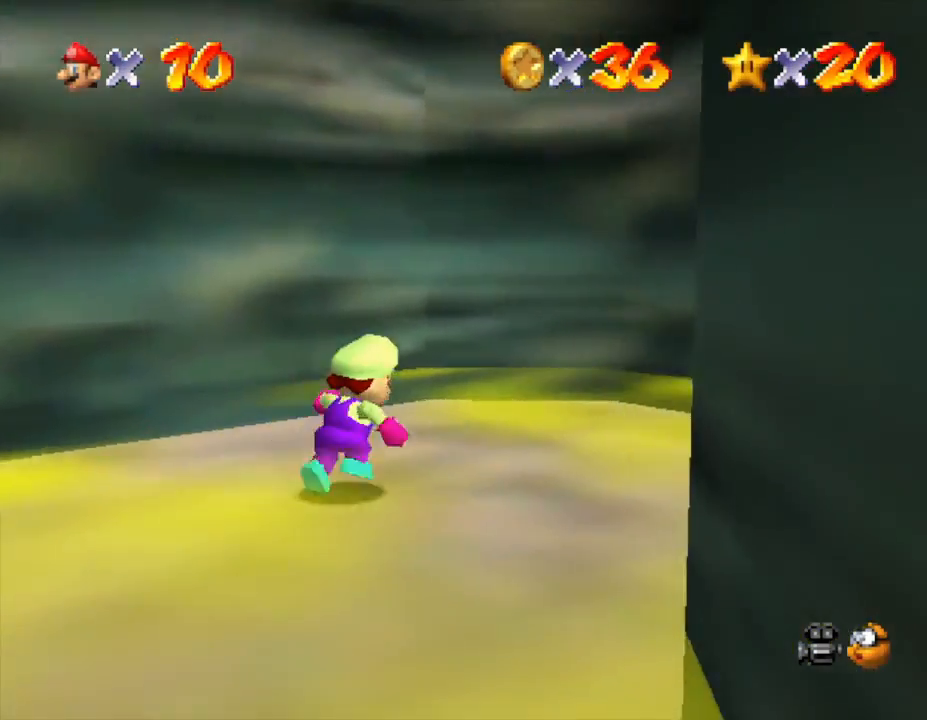
{"buttons": ["A"], "left_stick": "down-left", "events": [[350, "left_stick", "down"], [450, "A", "down"], [483, "left_stick", "down-left"]]}
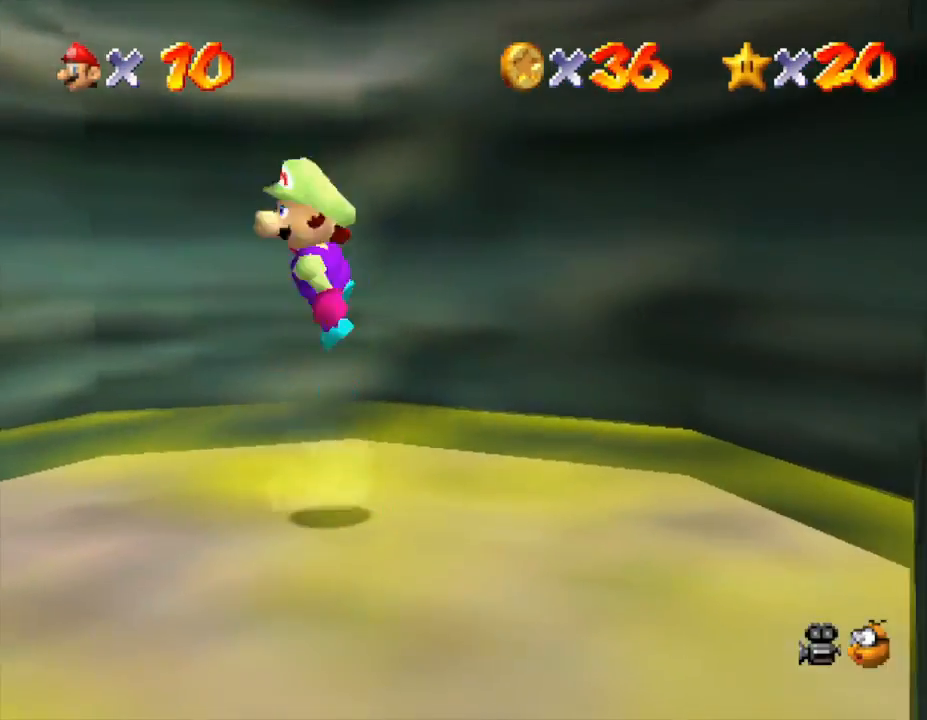
{"buttons": [], "left_stick": "left", "events": [[417, "left_stick", "left"], [450, "A", "up"]]}
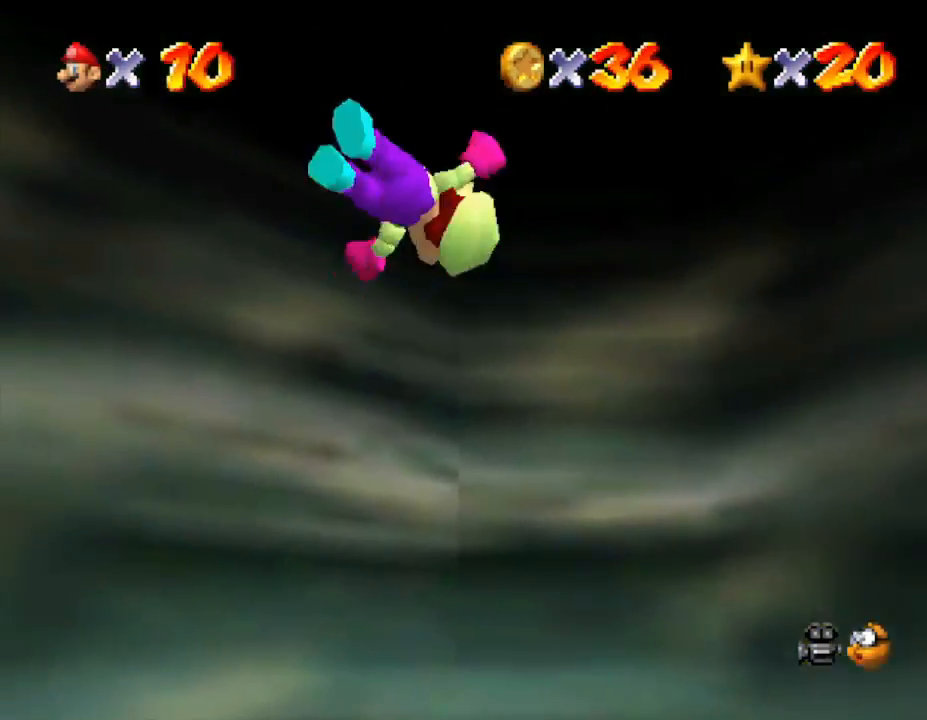
{"buttons": [], "left_stick": "up", "events": [[317, "left_stick", "up"]]}
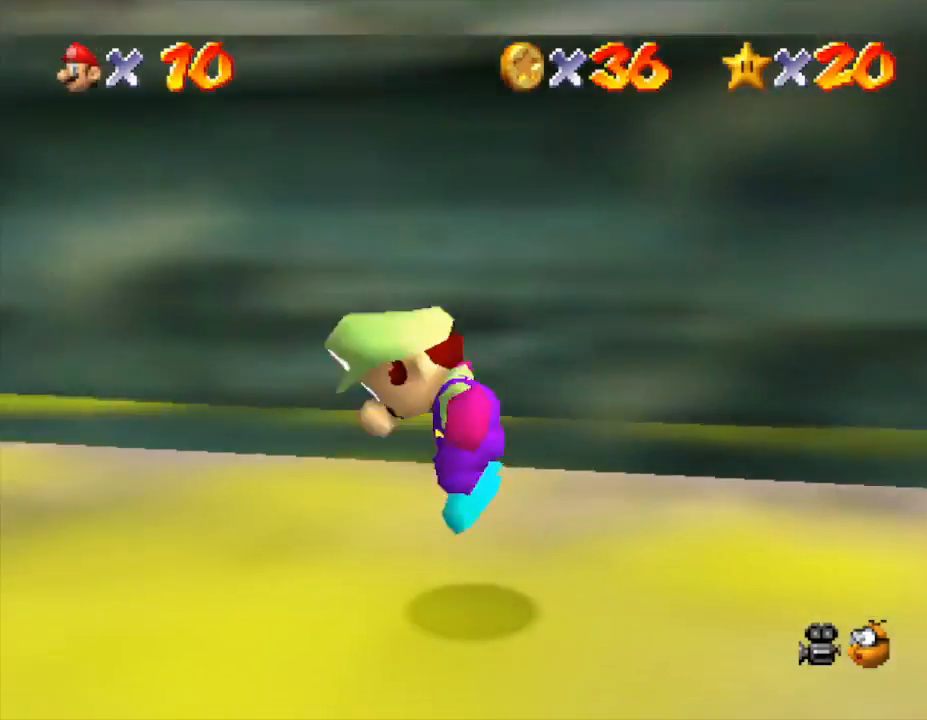
{"buttons": [], "left_stick": "up-right", "events": [[17, "A", "down"], [133, "left_stick", "up-right"], [450, "A", "up"]]}
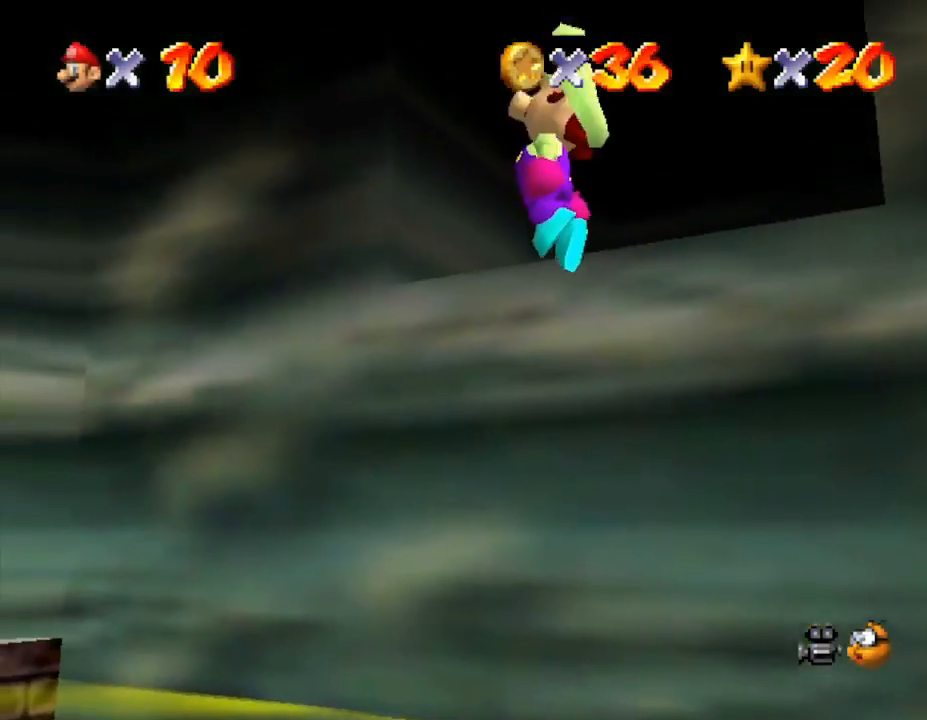
{"buttons": [], "left_stick": "up", "events": [[233, "A", "down"], [383, "A", "up"], [417, "left_stick", "up"]]}
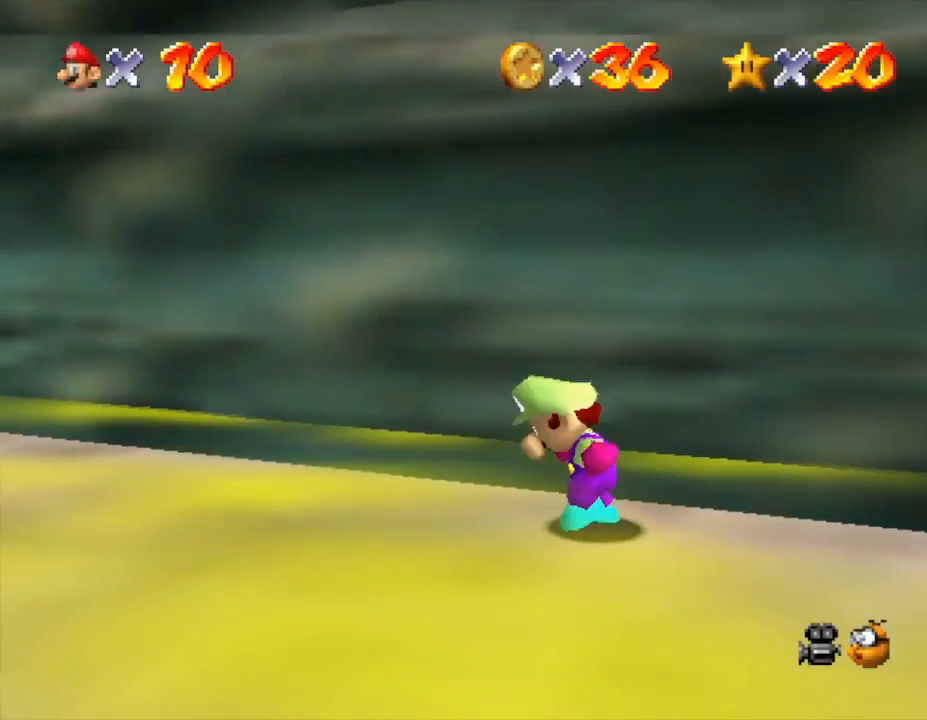
{"buttons": [], "left_stick": "left", "events": [[17, "left_stick", "up-left"], [150, "left_stick", "left"], [217, "A", "down"], [333, "A", "up"]]}
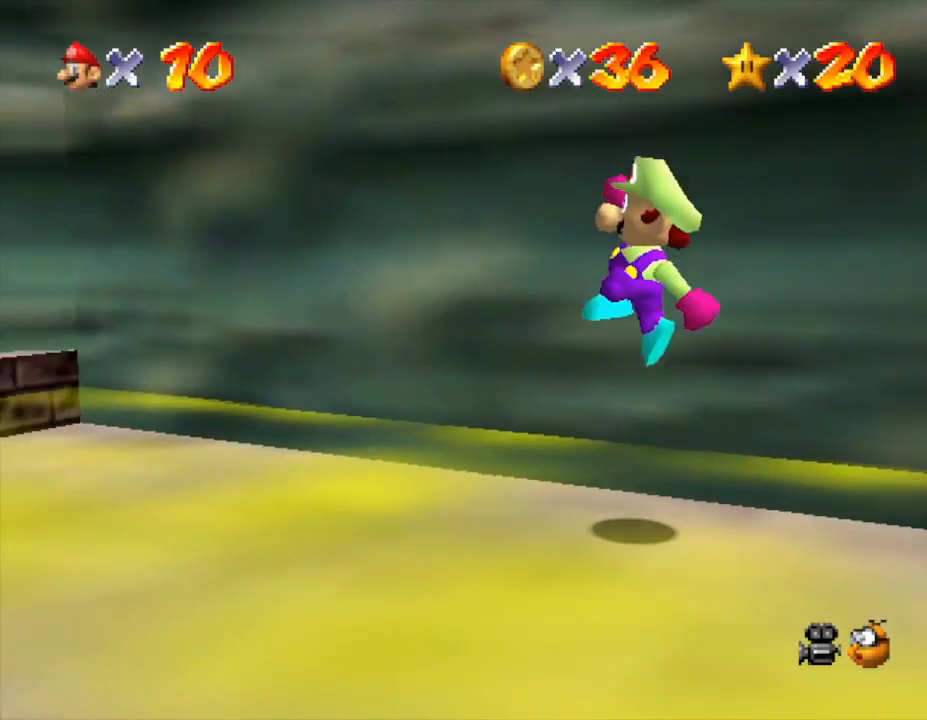
{"buttons": [], "left_stick": "left", "events": [[267, "A", "down"], [367, "A", "up"]]}
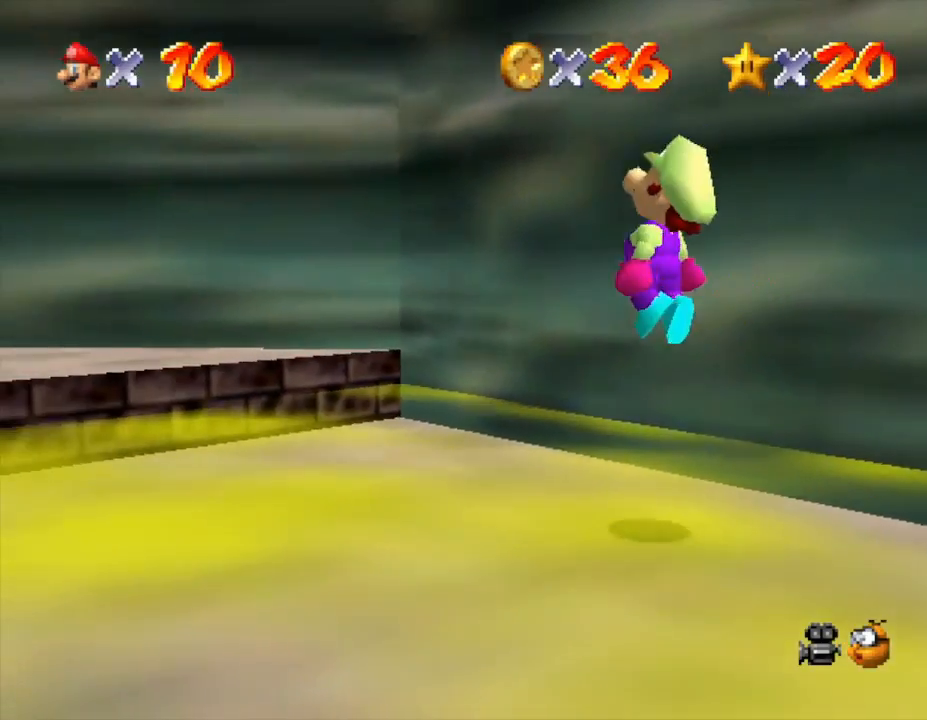
{"buttons": ["A"], "left_stick": "left", "events": [[417, "A", "down"]]}
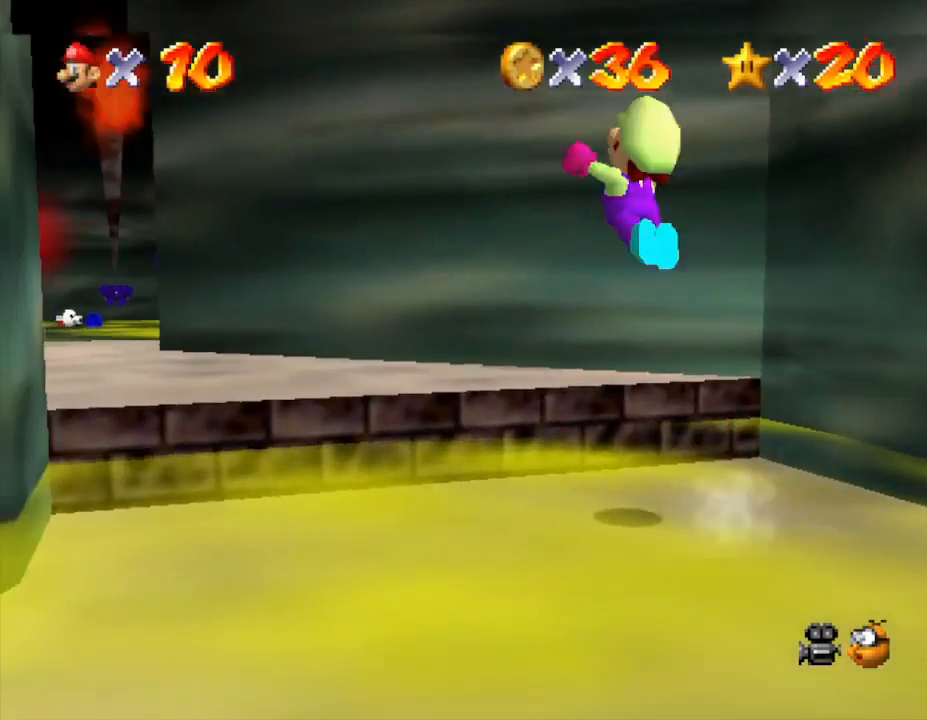
{"buttons": [], "left_stick": "down-left", "events": [[17, "A", "up"], [200, "left_stick", "down-left"]]}
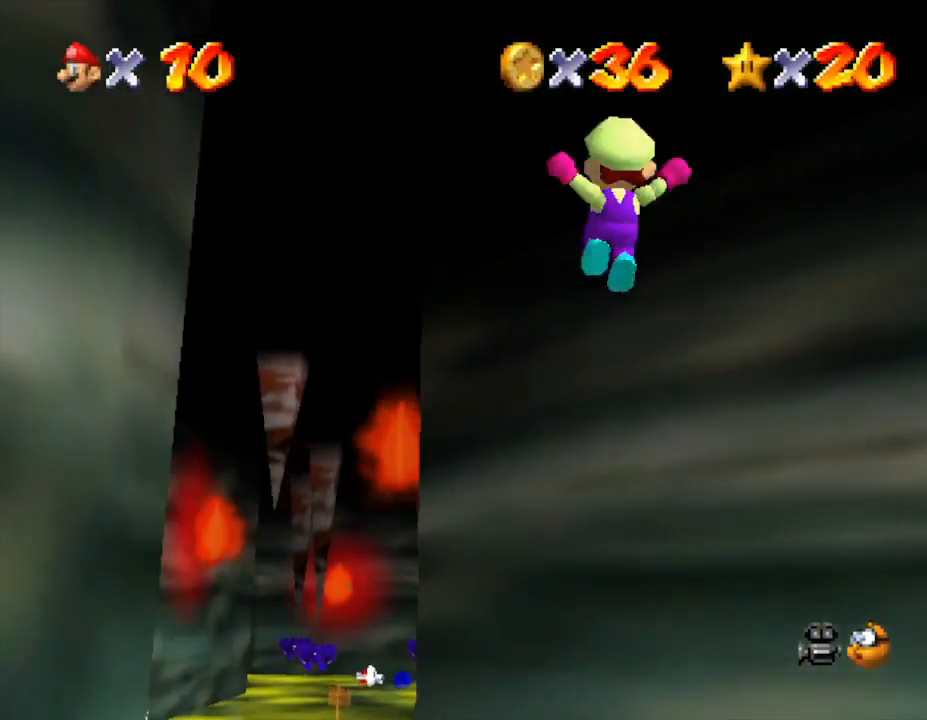
{"buttons": [], "left_stick": "up-left", "events": [[150, "left_stick", "left"], [367, "left_stick", "up-left"]]}
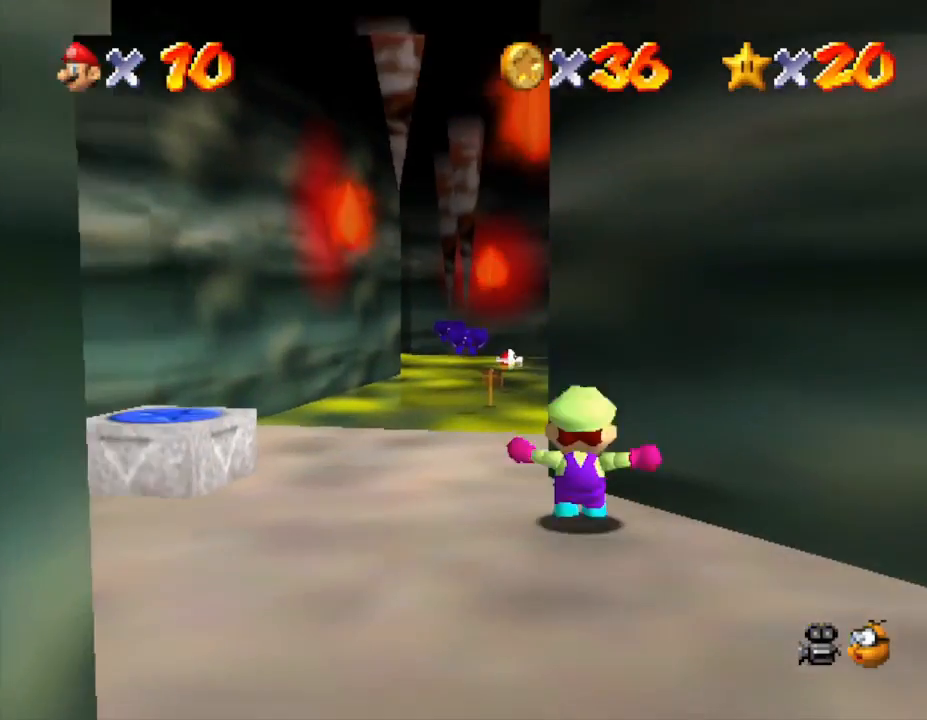
{"buttons": [], "left_stick": "center", "events": [[283, "left_stick", "left"], [467, "left_stick", "center"]]}